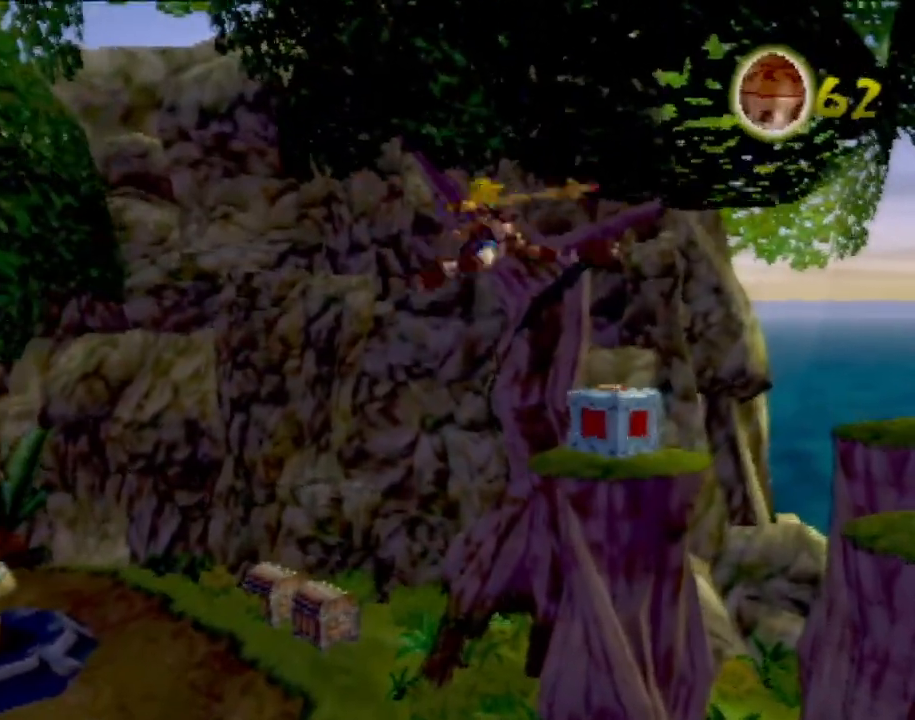
Gameplay with a controller (PlayStation layout); each line is a JSON object with the inputs held at the frame after it. "events" lists button and stick changes between this image and that frame as [ms after this image, input, new state], when the widget could be followed in between. Not read: L3 R3 right_stick.
{"buttons": ["CIRCLE"], "left_stick": "up-right", "events": []}
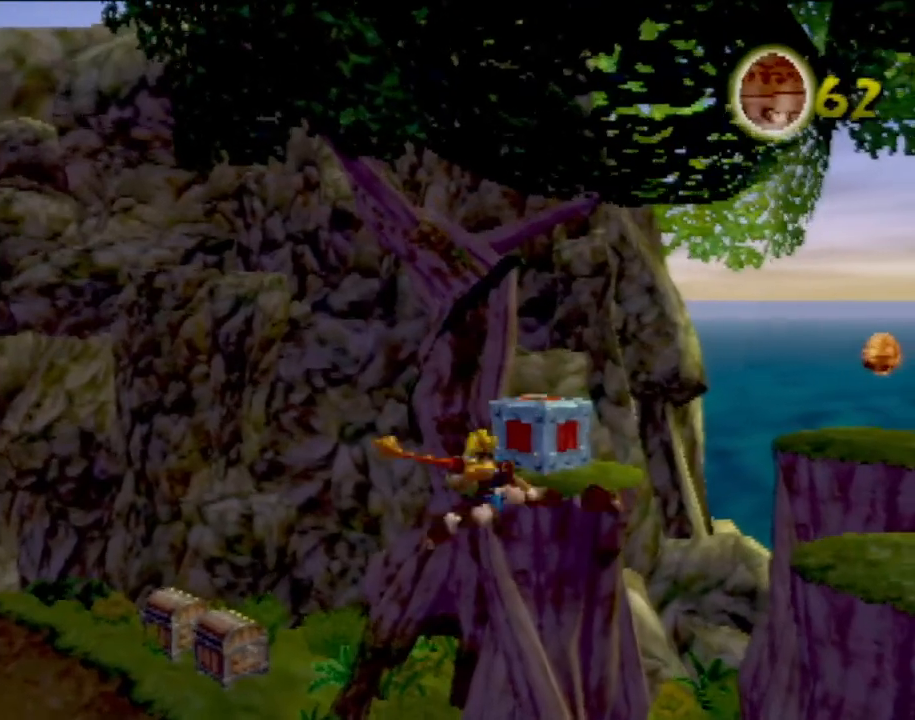
{"buttons": [], "left_stick": "center", "events": [[317, "left_stick", "center"], [367, "CIRCLE", "up"]]}
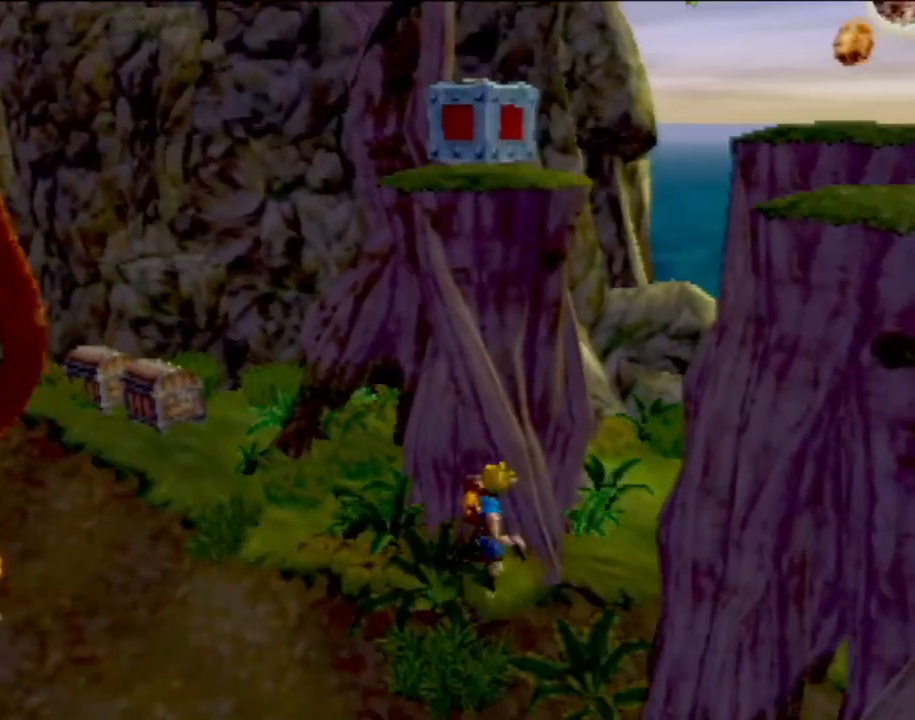
{"buttons": ["CROSS", "L1"], "left_stick": "center", "events": [[67, "L1", "down"], [217, "CROSS", "down"]]}
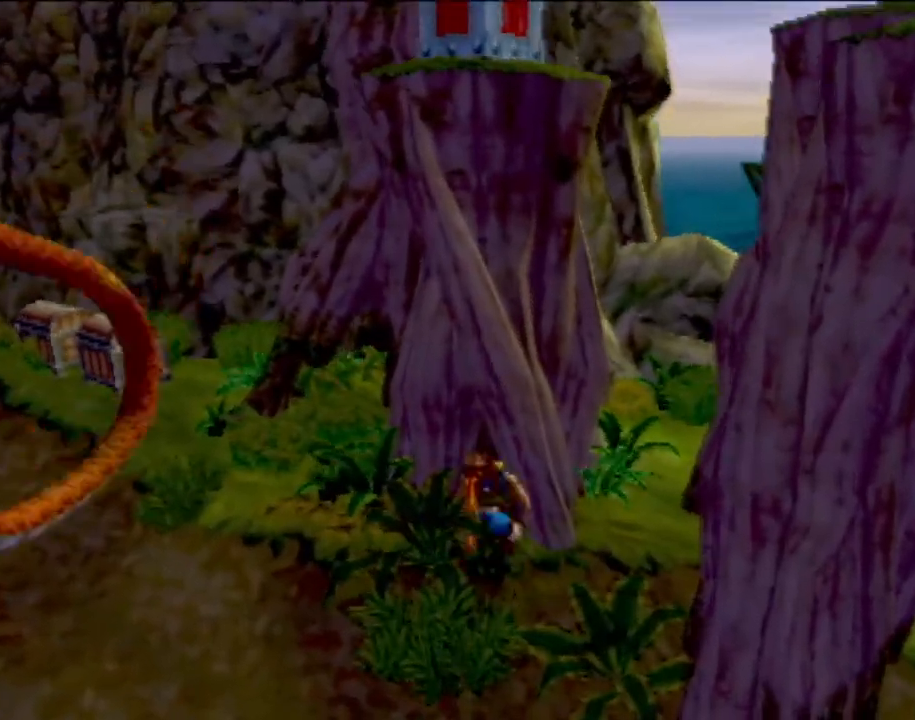
{"buttons": ["CIRCLE"], "left_stick": "up", "events": [[200, "L1", "up"], [267, "CROSS", "up"], [267, "left_stick", "up"], [450, "CIRCLE", "down"]]}
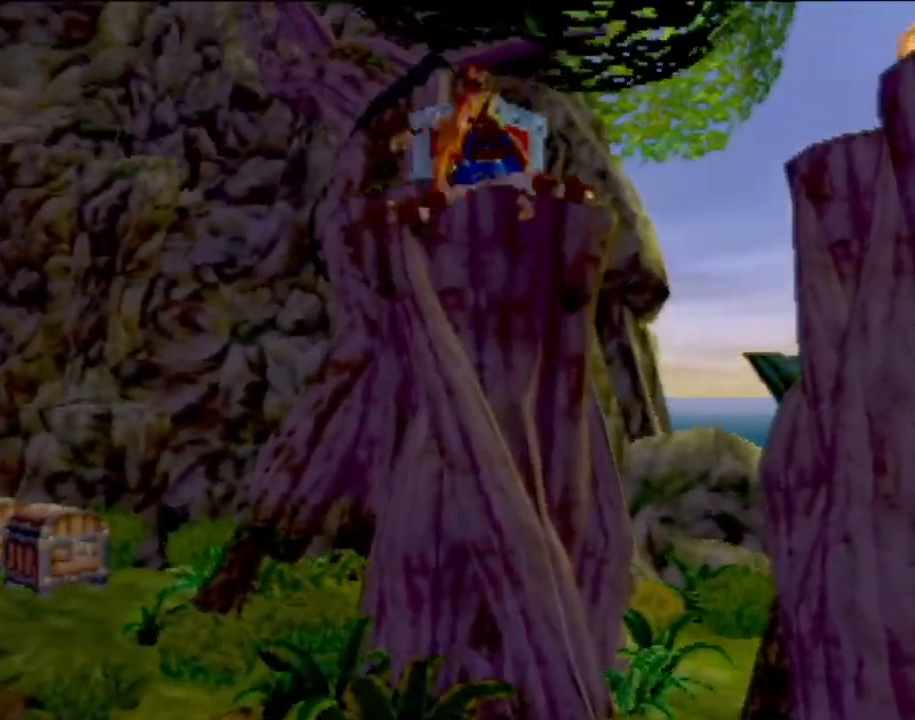
{"buttons": [], "left_stick": "up-left", "events": [[467, "left_stick", "up-left"], [484, "CIRCLE", "up"]]}
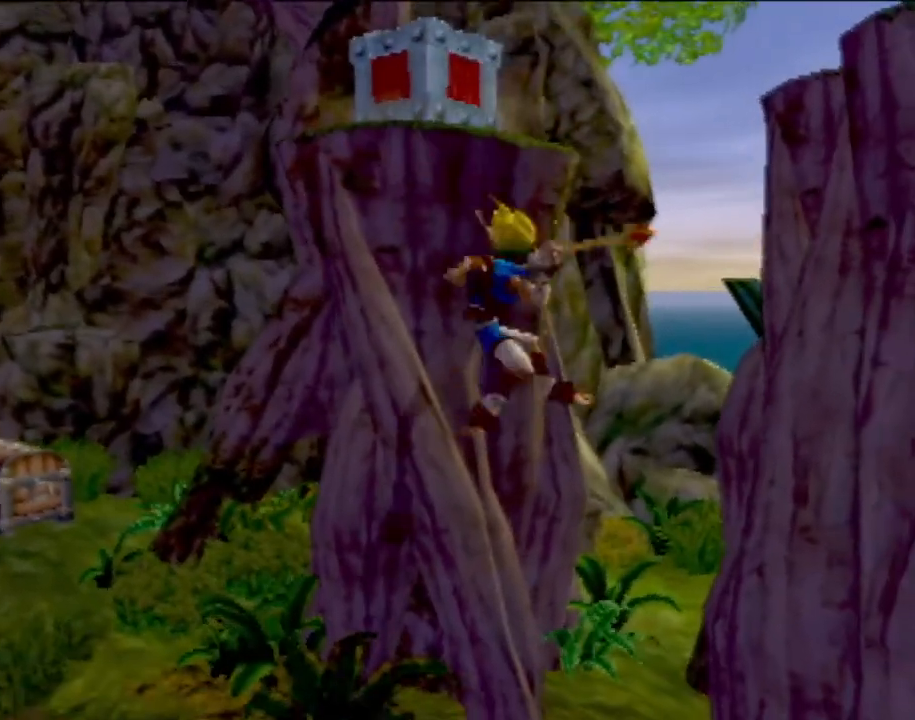
{"buttons": ["L1"], "left_stick": "center", "events": [[16, "left_stick", "center"], [367, "L1", "down"]]}
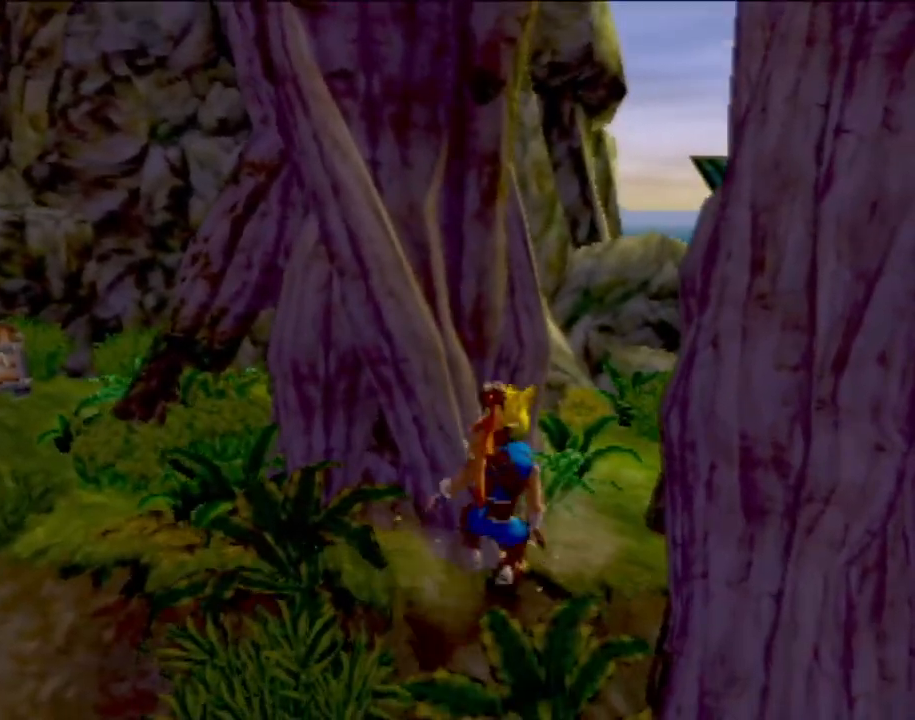
{"buttons": [], "left_stick": "up-left", "events": [[17, "L1", "up"], [50, "left_stick", "up-right"], [501, "left_stick", "up-left"]]}
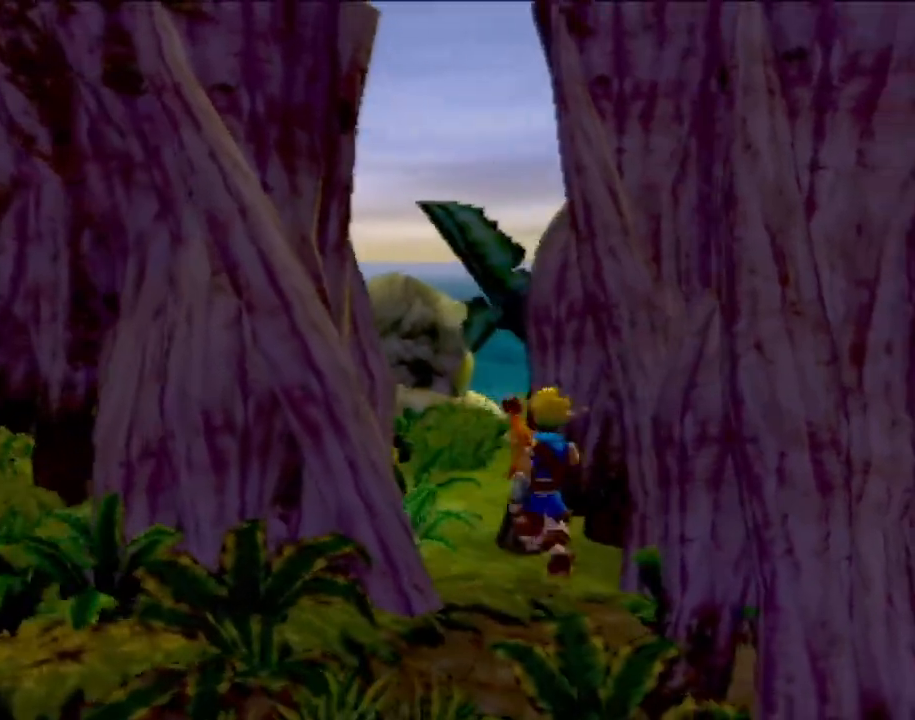
{"buttons": [], "left_stick": "up-left", "events": [[233, "left_stick", "up"], [484, "left_stick", "up-left"]]}
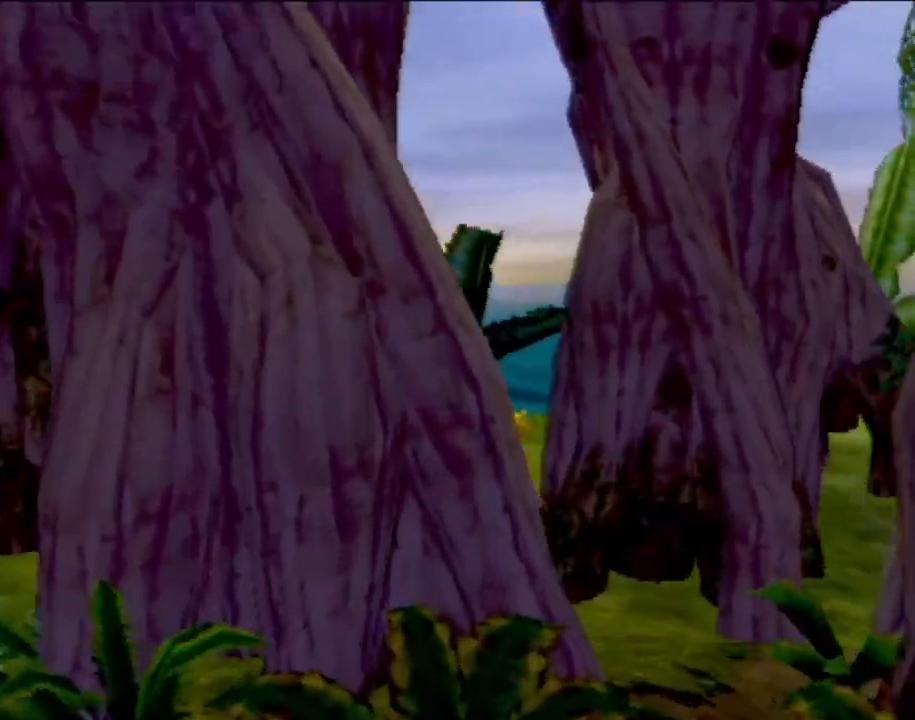
{"buttons": [], "left_stick": "left", "events": [[484, "left_stick", "left"]]}
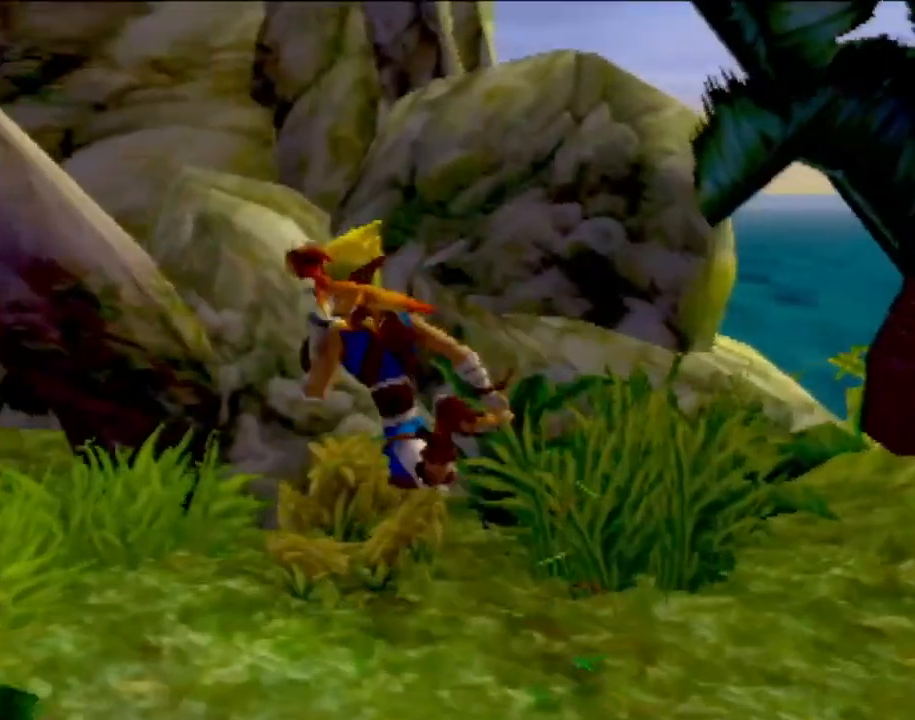
{"buttons": [], "left_stick": "up-left", "events": [[367, "left_stick", "up-left"]]}
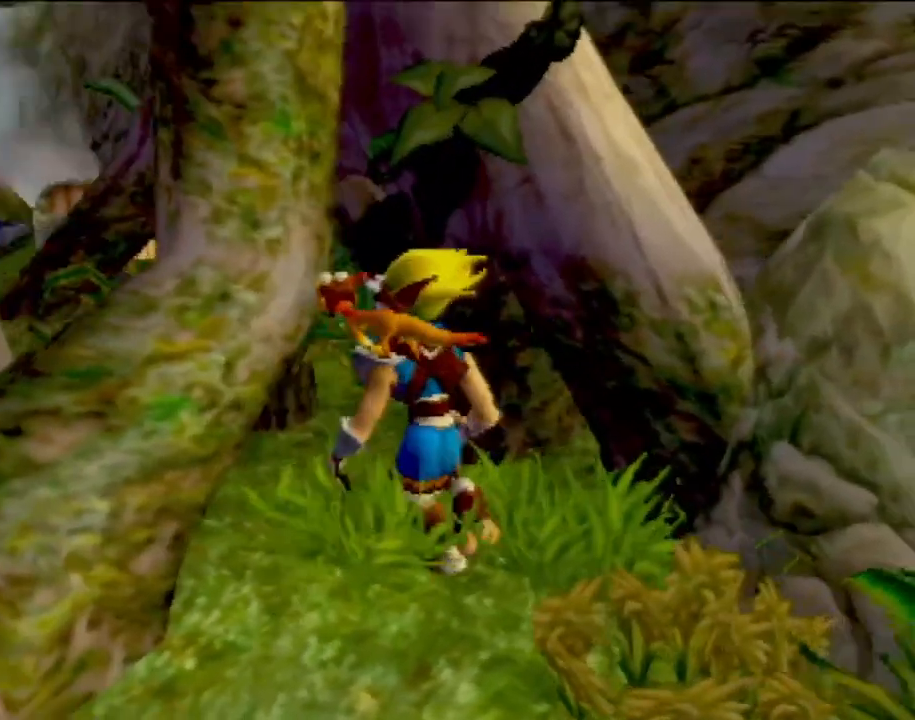
{"buttons": ["L1"], "left_stick": "center", "events": [[234, "left_stick", "left"], [401, "left_stick", "center"], [484, "L1", "down"]]}
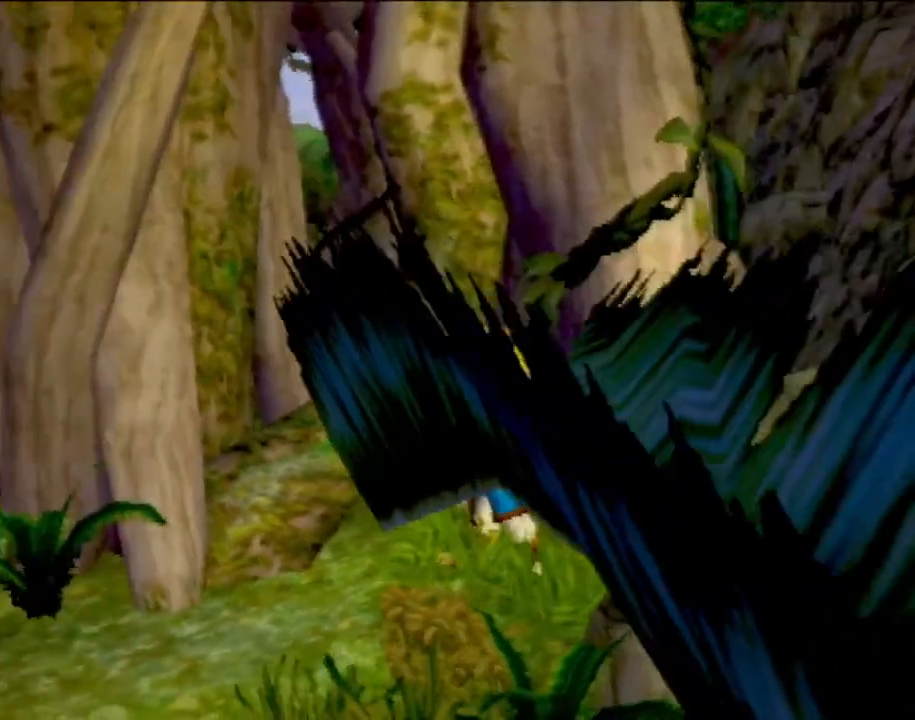
{"buttons": ["CROSS", "L1"], "left_stick": "up-left", "events": [[133, "CROSS", "down"], [417, "left_stick", "up-left"]]}
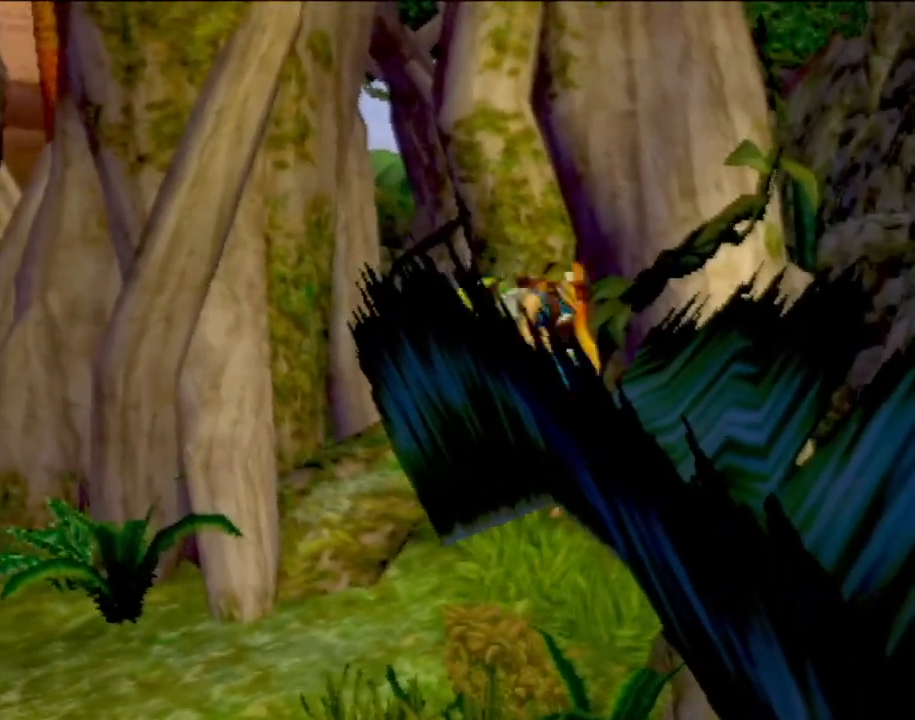
{"buttons": ["CIRCLE"], "left_stick": "up", "events": [[34, "L1", "up"], [251, "CIRCLE", "down"], [251, "CROSS", "up"], [284, "left_stick", "up"]]}
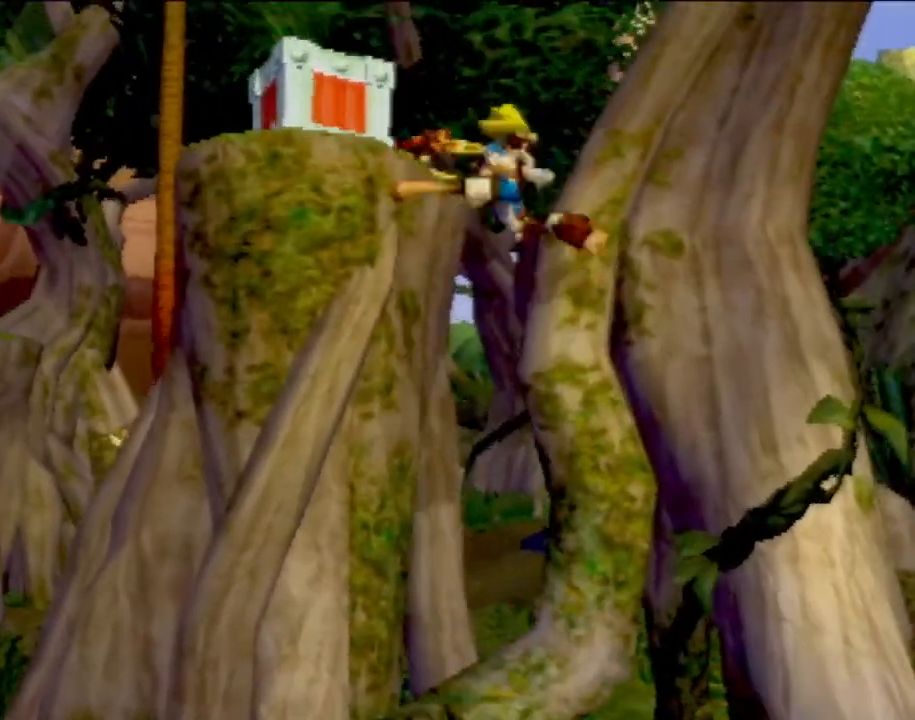
{"buttons": [], "left_stick": "up-left", "events": [[67, "left_stick", "up-left"], [467, "CIRCLE", "up"]]}
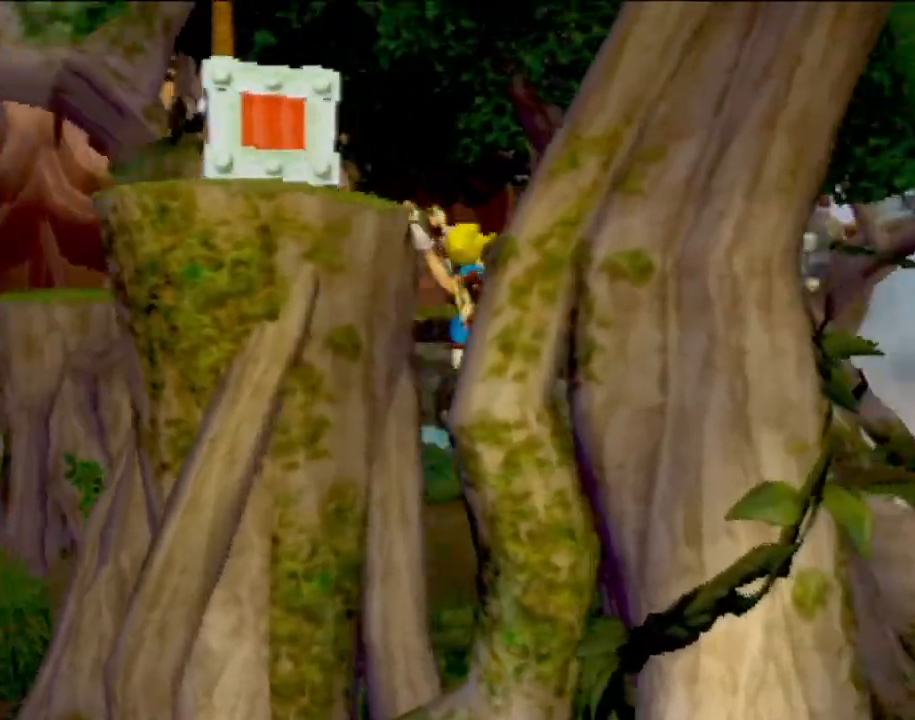
{"buttons": [], "left_stick": "left", "events": [[34, "left_stick", "center"], [117, "CROSS", "down"], [401, "CROSS", "up"], [467, "left_stick", "left"]]}
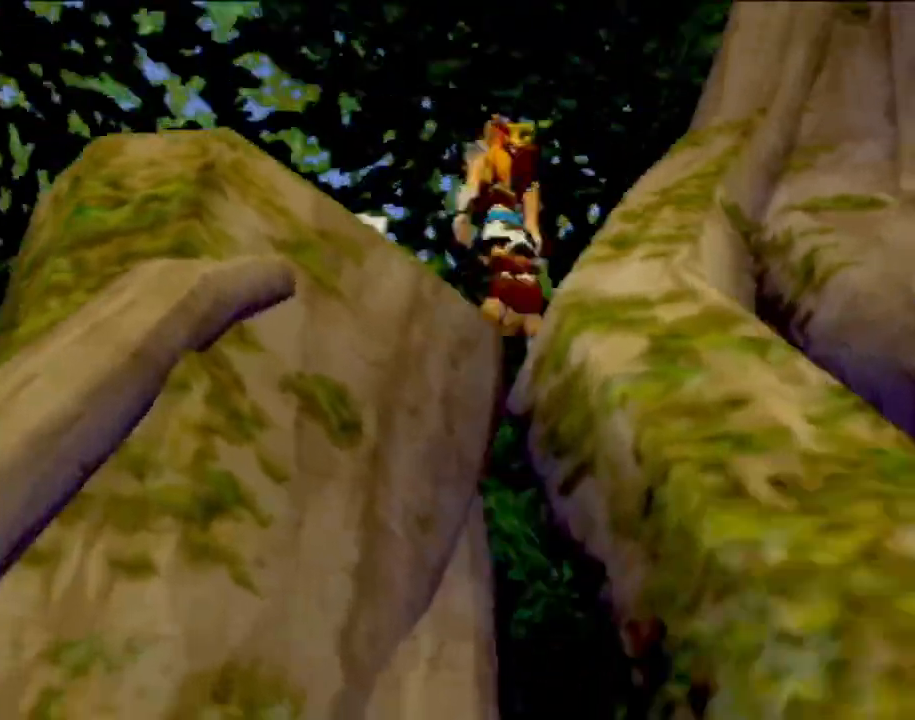
{"buttons": [], "left_stick": "down-left", "events": [[200, "CIRCLE", "down"], [217, "left_stick", "center"], [333, "CIRCLE", "up"], [384, "CIRCLE", "down"], [384, "left_stick", "down-left"], [500, "CIRCLE", "up"]]}
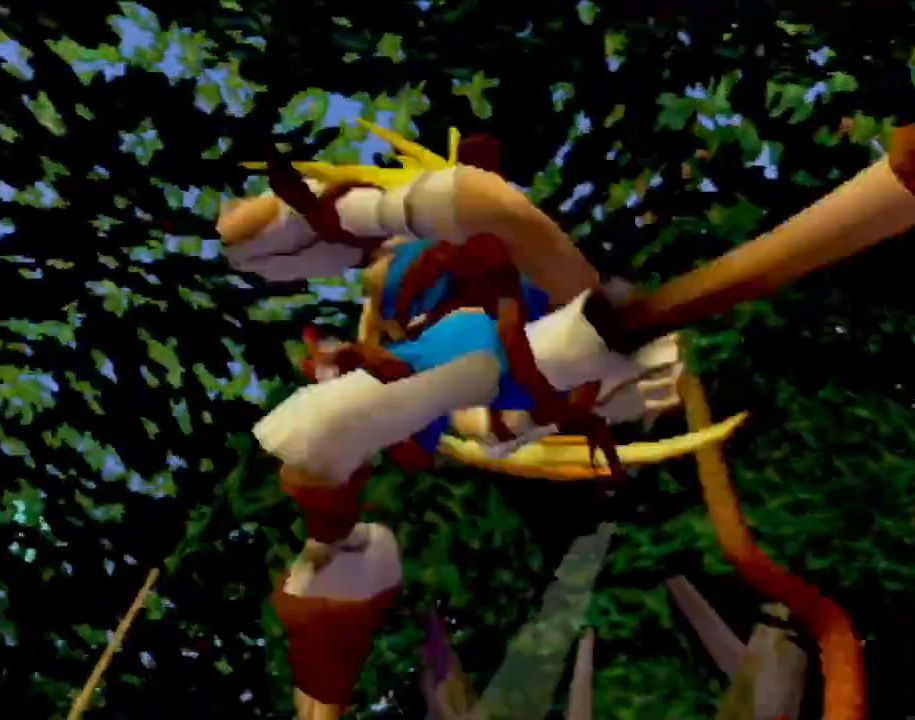
{"buttons": [], "left_stick": "center", "events": [[50, "left_stick", "center"]]}
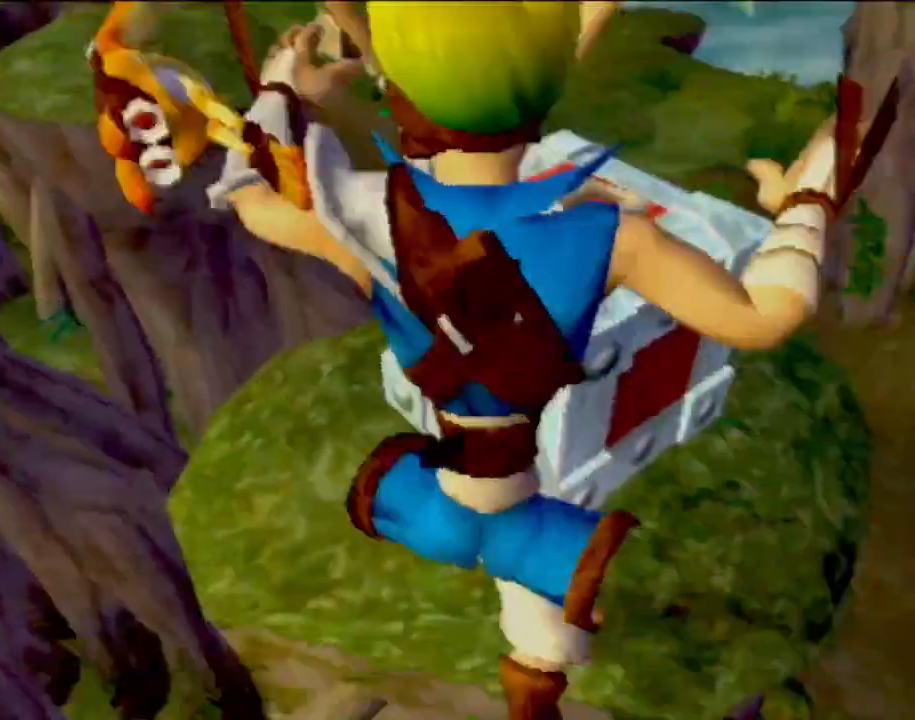
{"buttons": [], "left_stick": "center", "events": []}
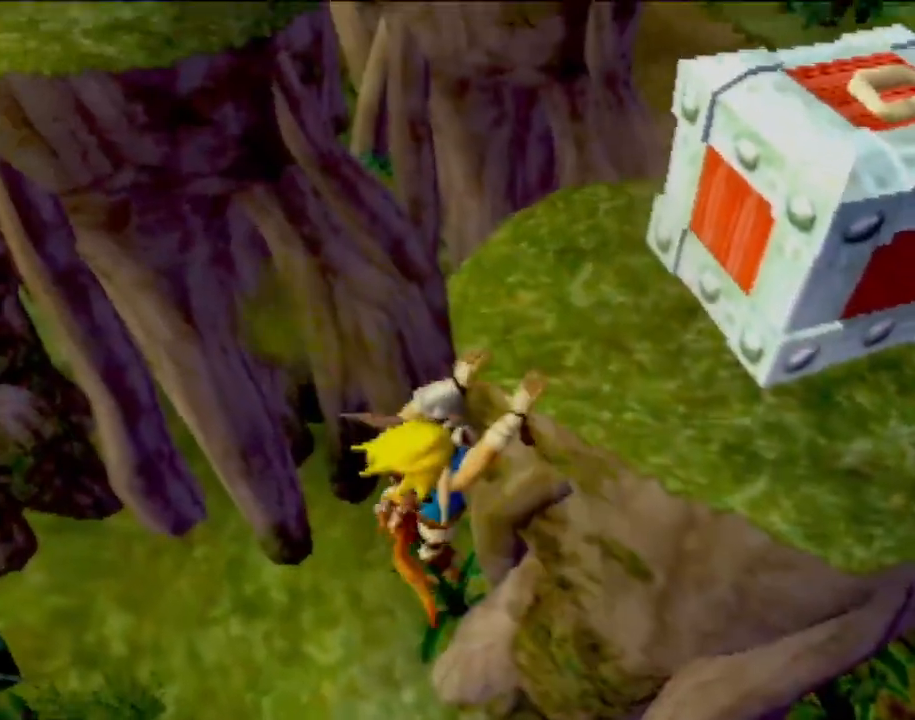
{"buttons": ["CROSS"], "left_stick": "center", "events": [[234, "CROSS", "down"]]}
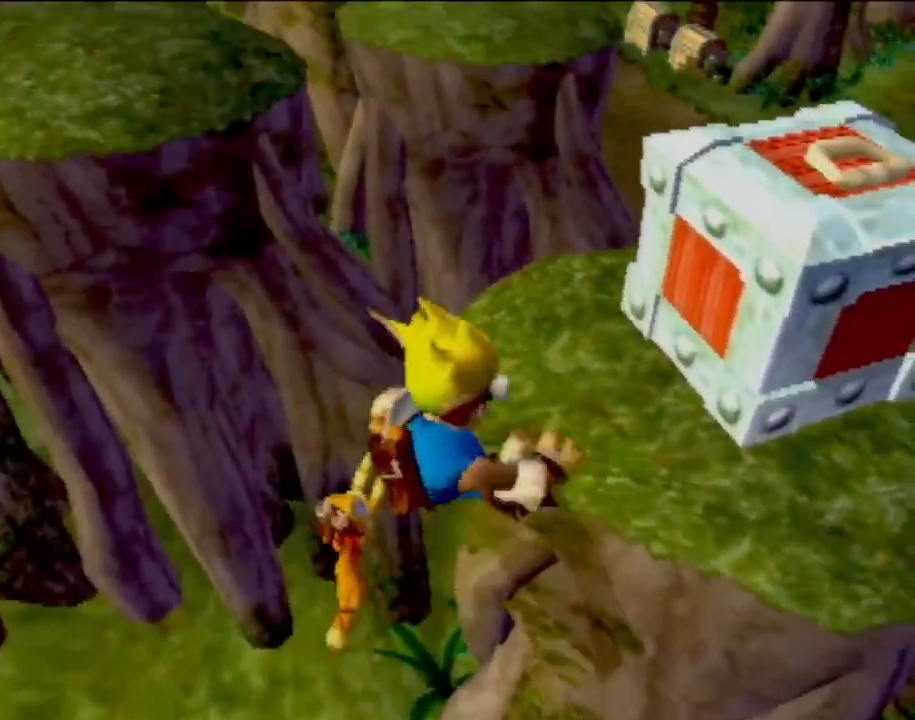
{"buttons": [], "left_stick": "center", "events": [[183, "CROSS", "up"], [250, "left_stick", "right"], [333, "SQUARE", "down"], [350, "left_stick", "center"], [434, "SQUARE", "up"]]}
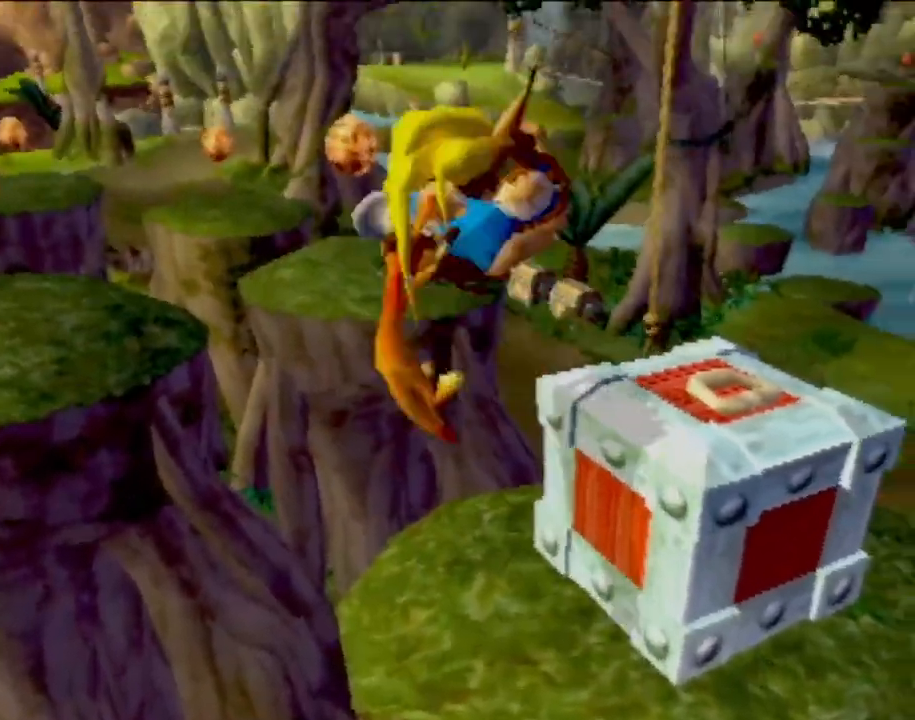
{"buttons": [], "left_stick": "center", "events": [[217, "left_stick", "down-right"], [384, "left_stick", "center"]]}
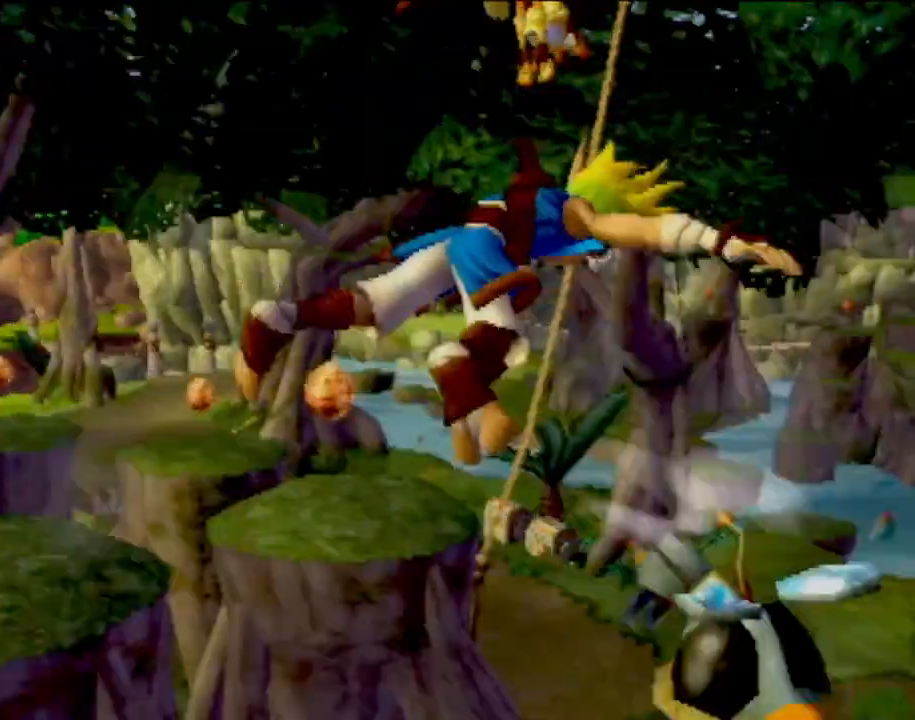
{"buttons": [], "left_stick": "center", "events": []}
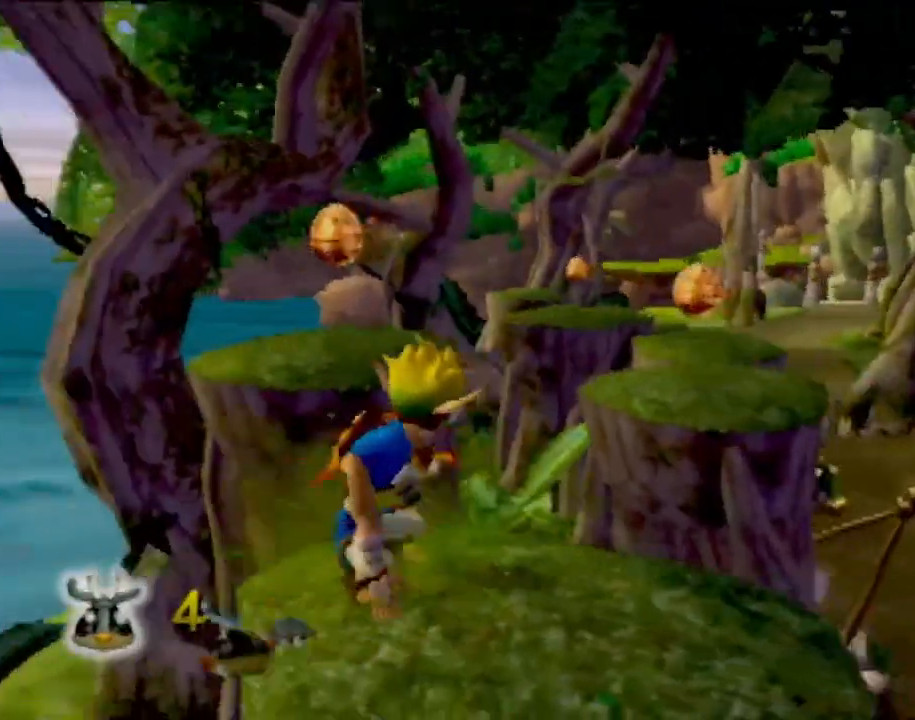
{"buttons": ["CROSS"], "left_stick": "up", "events": [[134, "left_stick", "up"], [351, "CROSS", "down"]]}
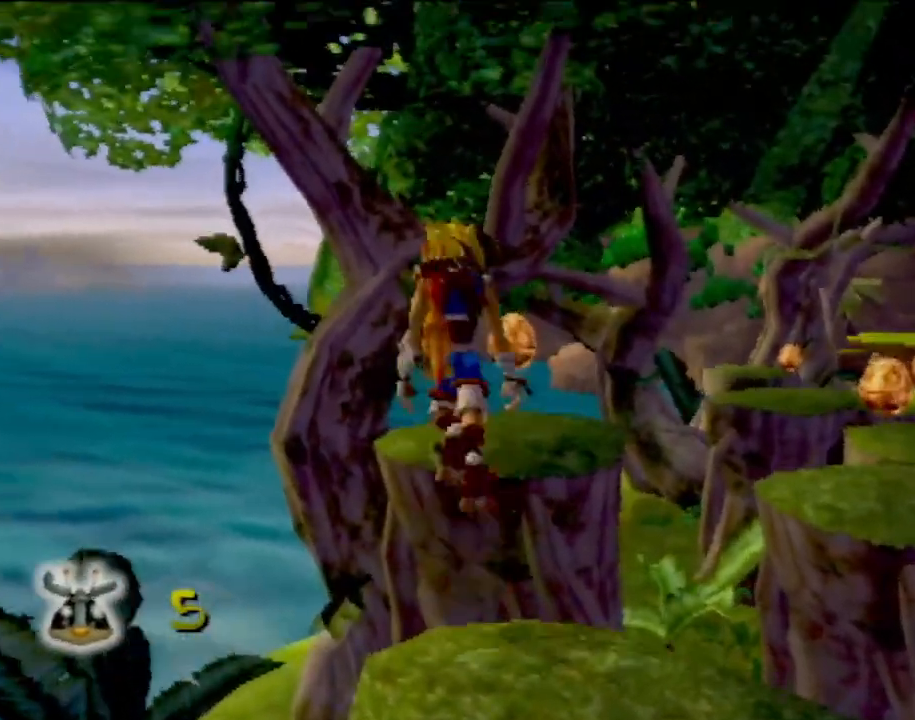
{"buttons": [], "left_stick": "up-right", "events": [[167, "CROSS", "up"], [283, "left_stick", "center"], [450, "left_stick", "up-right"]]}
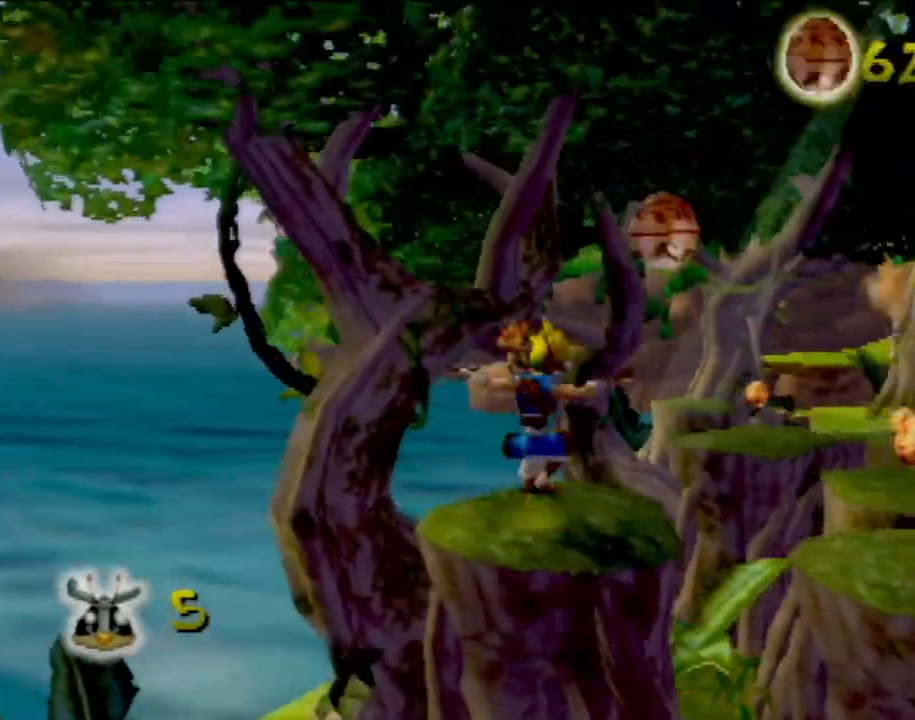
{"buttons": [], "left_stick": "center", "events": [[167, "left_stick", "right"], [267, "CROSS", "down"], [401, "CROSS", "up"], [484, "left_stick", "center"]]}
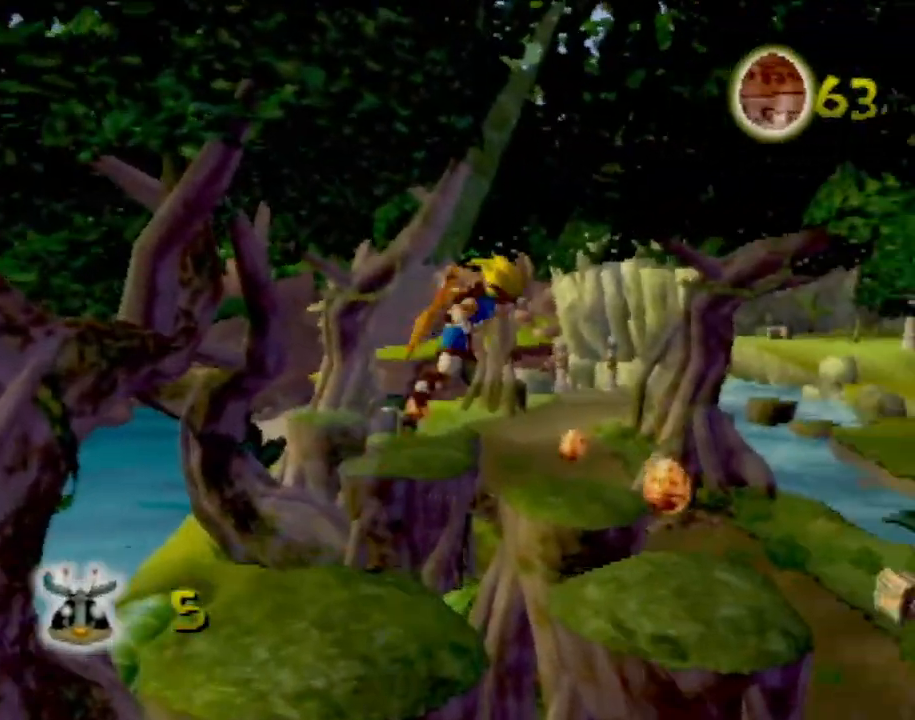
{"buttons": [], "left_stick": "up-right", "events": [[200, "left_stick", "down-right"], [467, "left_stick", "up-right"]]}
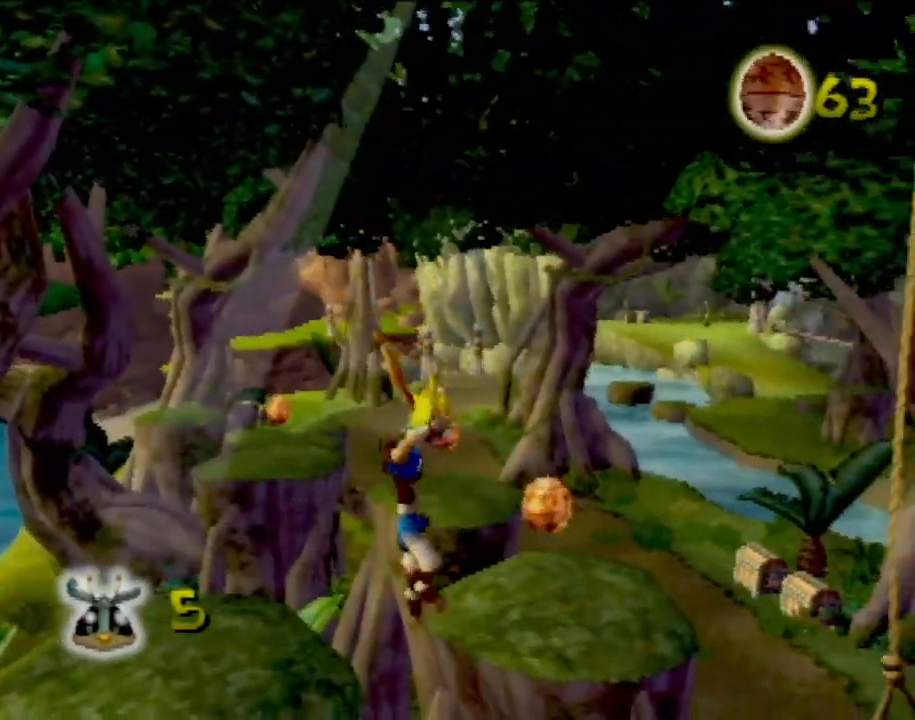
{"buttons": ["CROSS"], "left_stick": "center", "events": [[184, "left_stick", "center"], [434, "CROSS", "down"]]}
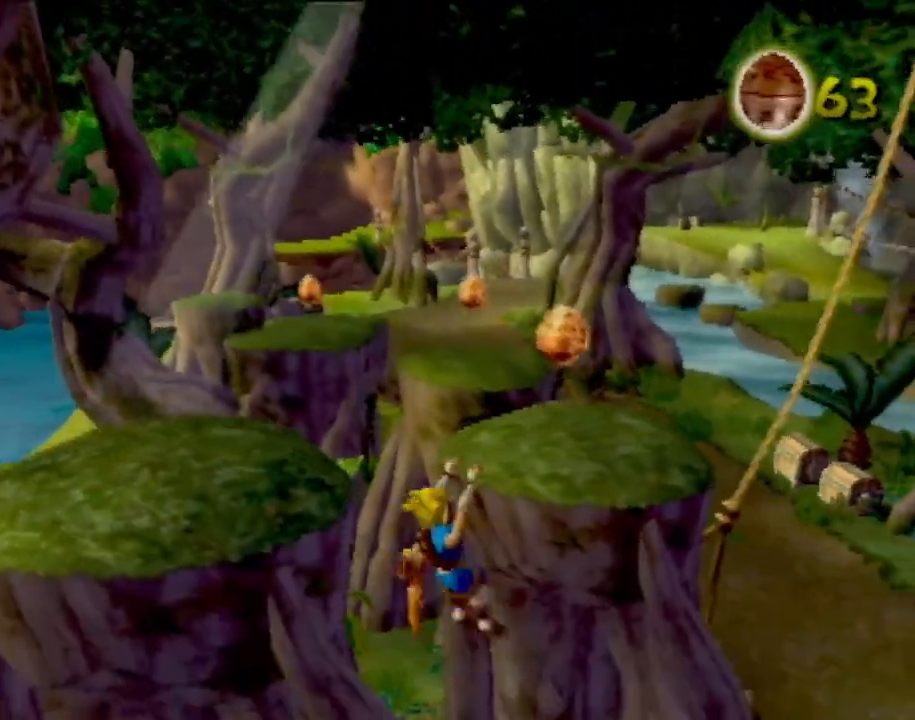
{"buttons": [], "left_stick": "center", "events": [[33, "CROSS", "up"], [283, "left_stick", "right"], [467, "left_stick", "center"]]}
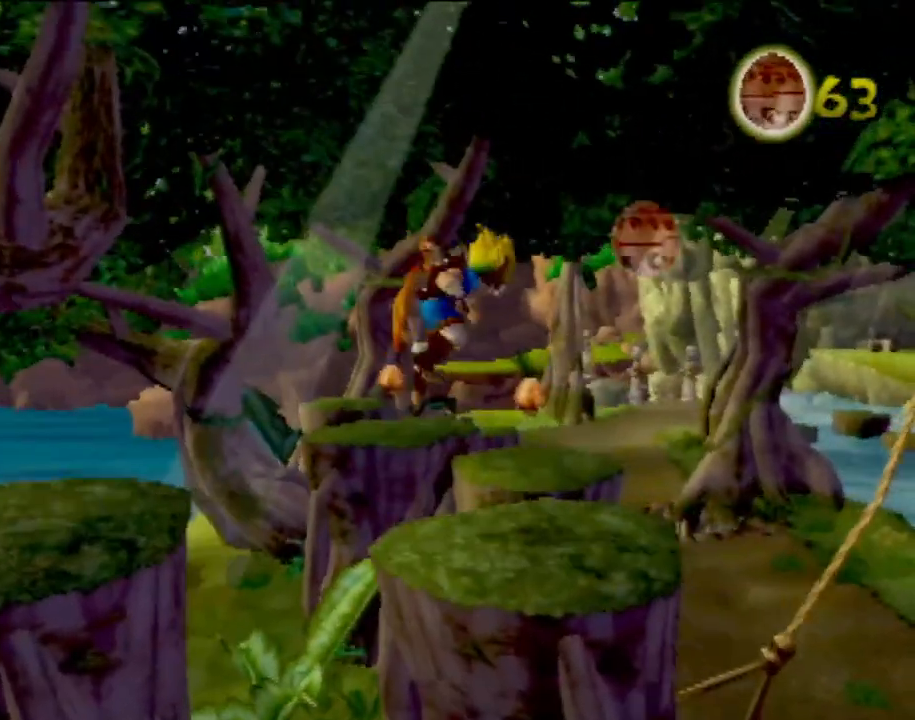
{"buttons": ["CROSS"], "left_stick": "up-left", "events": [[167, "left_stick", "up"], [451, "CROSS", "down"], [467, "left_stick", "up-left"]]}
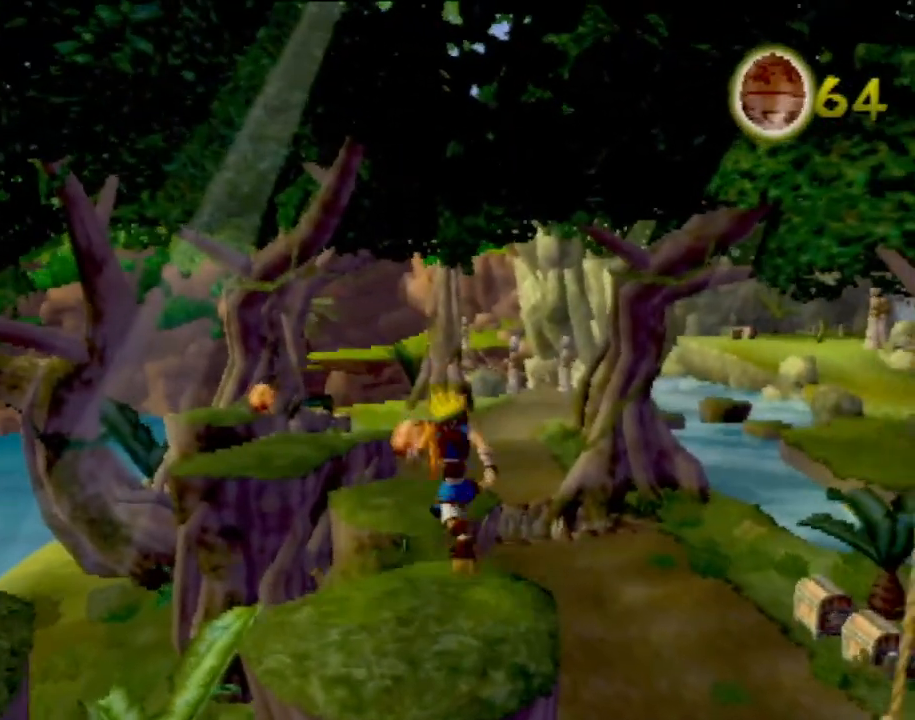
{"buttons": [], "left_stick": "up", "events": [[67, "left_stick", "up"], [117, "CROSS", "up"]]}
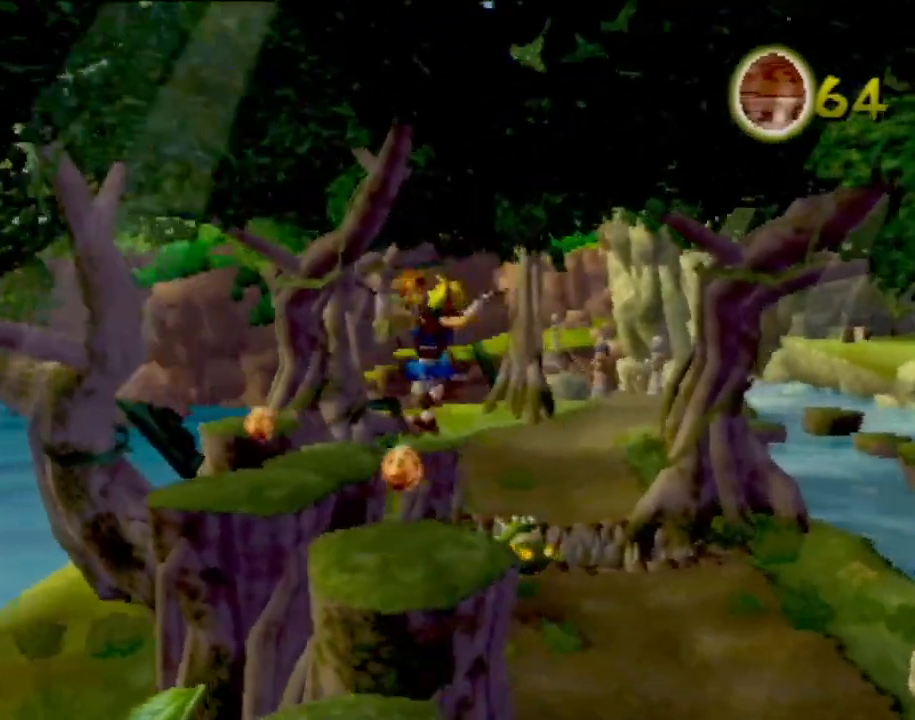
{"buttons": [], "left_stick": "up", "events": [[84, "left_stick", "up-left"], [284, "CROSS", "down"], [284, "left_stick", "up"], [451, "CROSS", "up"]]}